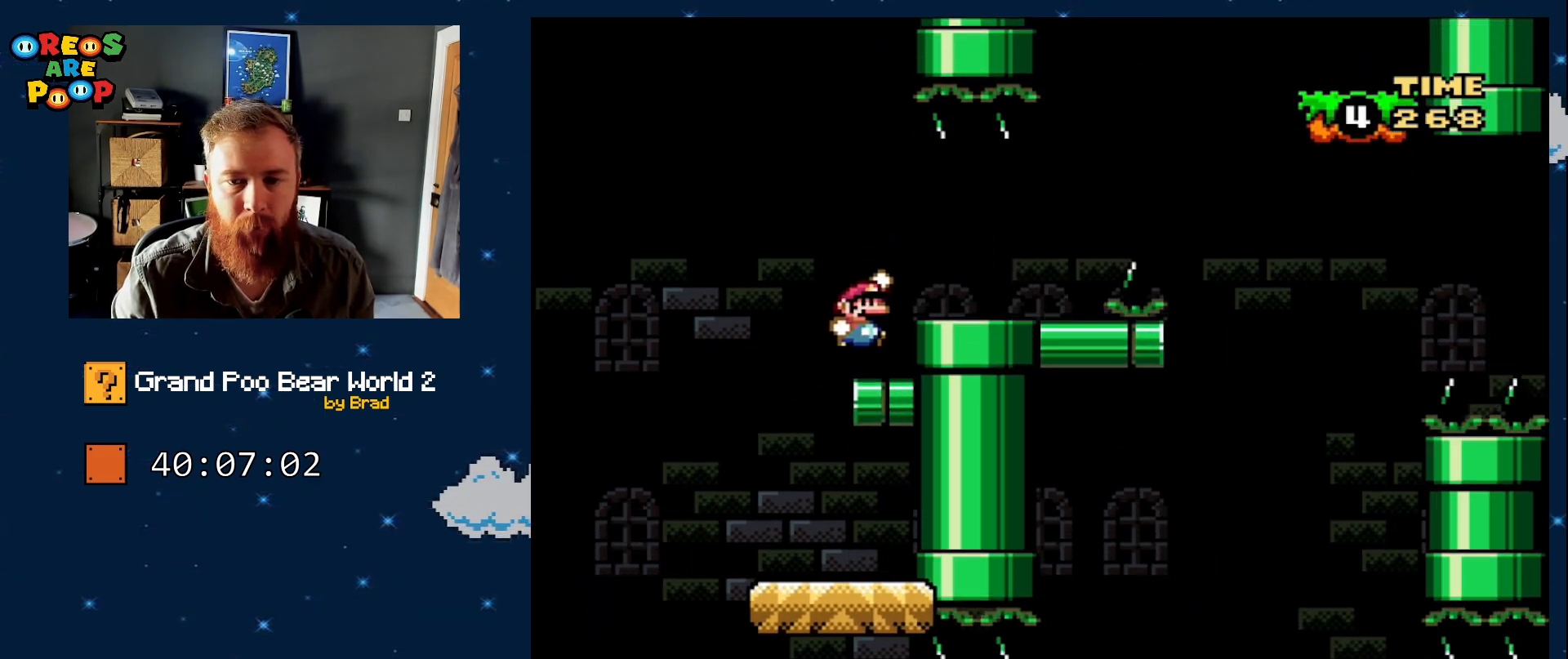
Gameplay with a controller (Nintendo layout); each line is a JSON object with the inputs held at the frame after it (dt_ms = milliseconds from this image to that frame). "events" lists button and stick changes between this image and that frame as [ms after this image, input, new state], when the widget could be followed in between. Not read: L1 L3 R1 R3 SELECT.
{"dt_ms": 500, "buttons": [], "events": [[133, "DPAD_RIGHT", "up"], [200, "B", "up"], [200, "DPAD_LEFT", "down"], [317, "DPAD_LEFT", "up"], [317, "DPAD_RIGHT", "down"], [367, "Y", "up"], [467, "DPAD_RIGHT", "up"]]}
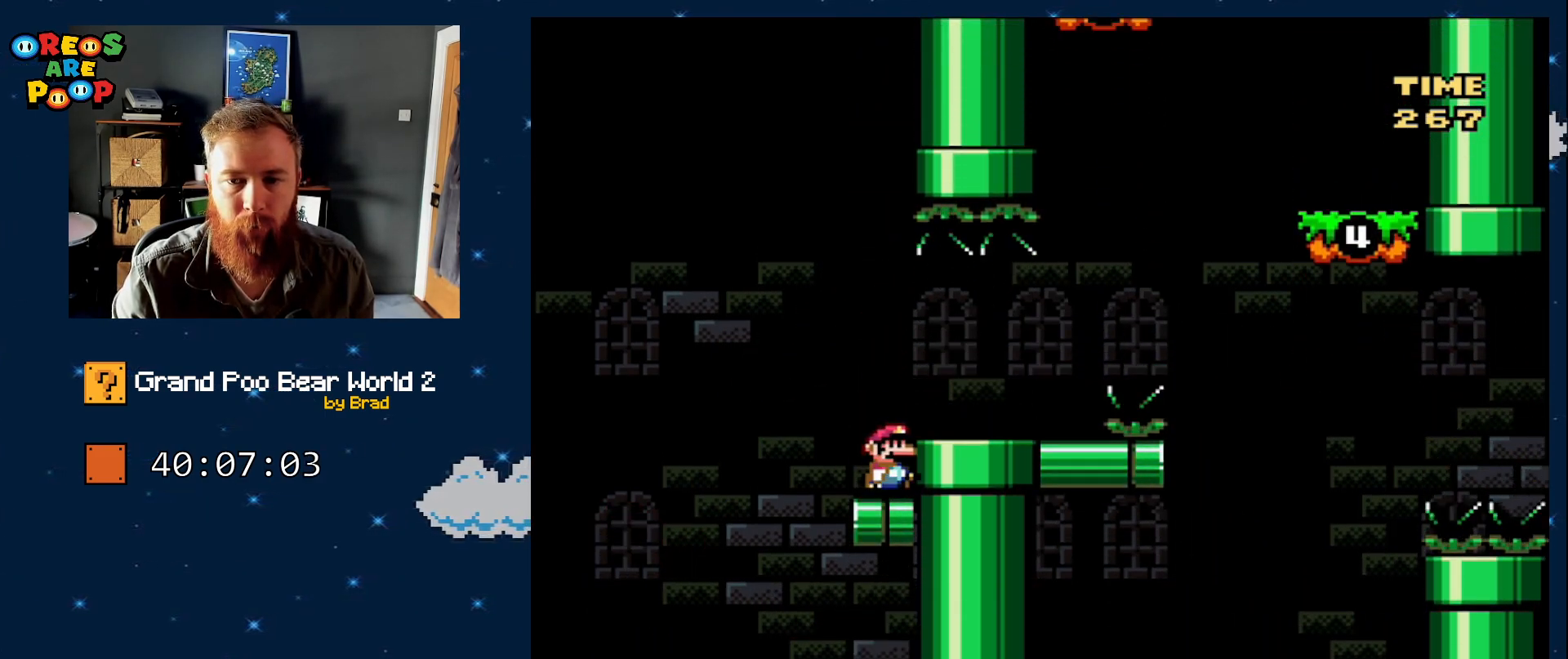
{"dt_ms": 500, "buttons": ["Y", "DPAD_RIGHT"], "events": [[100, "A", "down"], [167, "A", "up"], [167, "DPAD_RIGHT", "down"], [400, "Y", "down"]]}
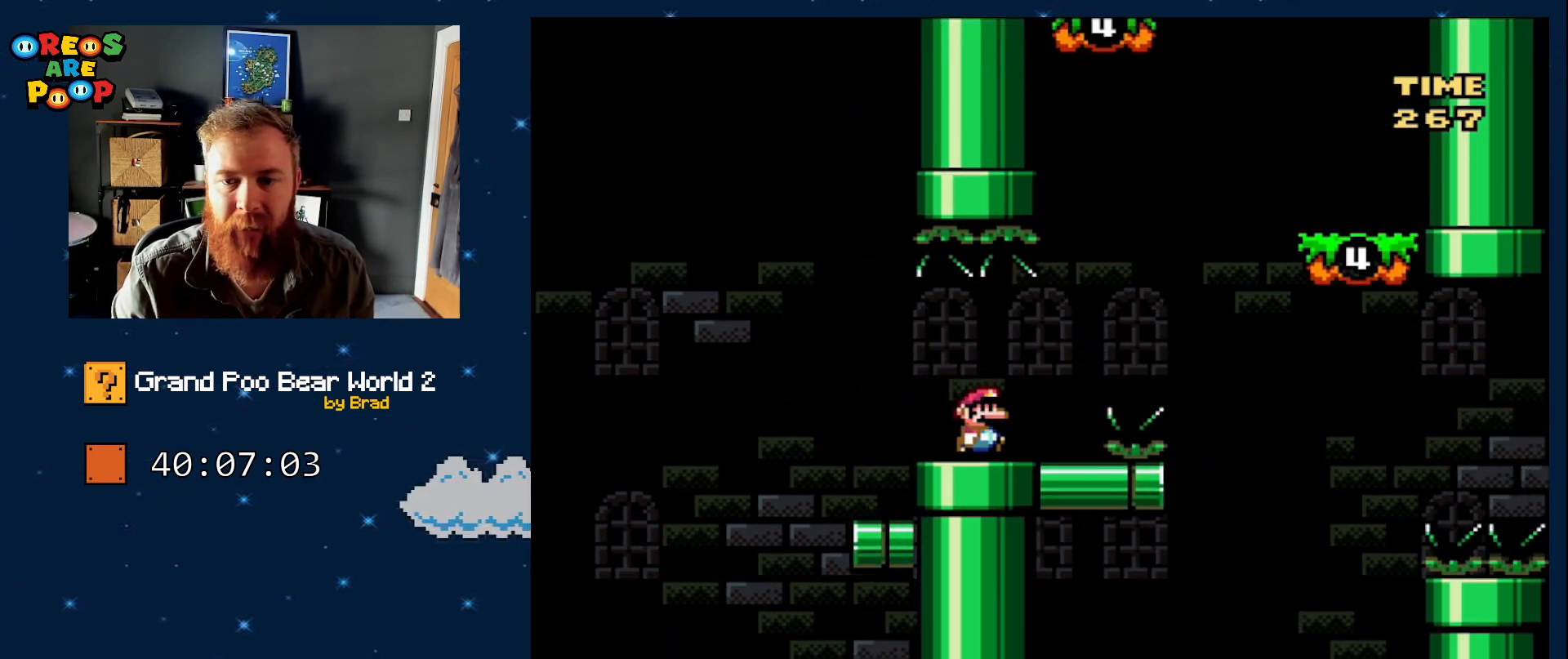
{"dt_ms": 500, "buttons": ["B", "Y", "DPAD_RIGHT"], "events": [[117, "B", "down"]]}
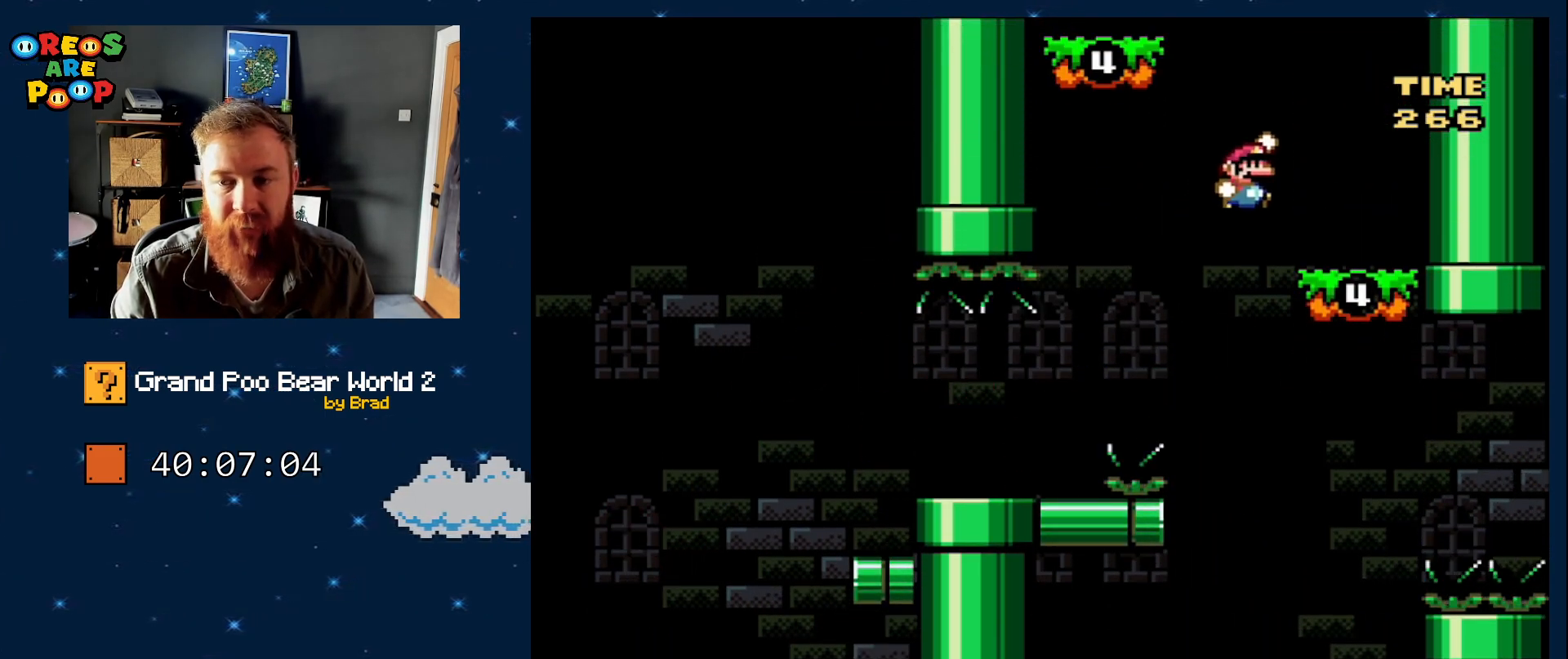
{"dt_ms": 500, "buttons": ["B", "Y", "DPAD_LEFT"], "events": [[17, "DPAD_RIGHT", "up"], [133, "DPAD_LEFT", "down"], [167, "B", "up"], [417, "B", "down"]]}
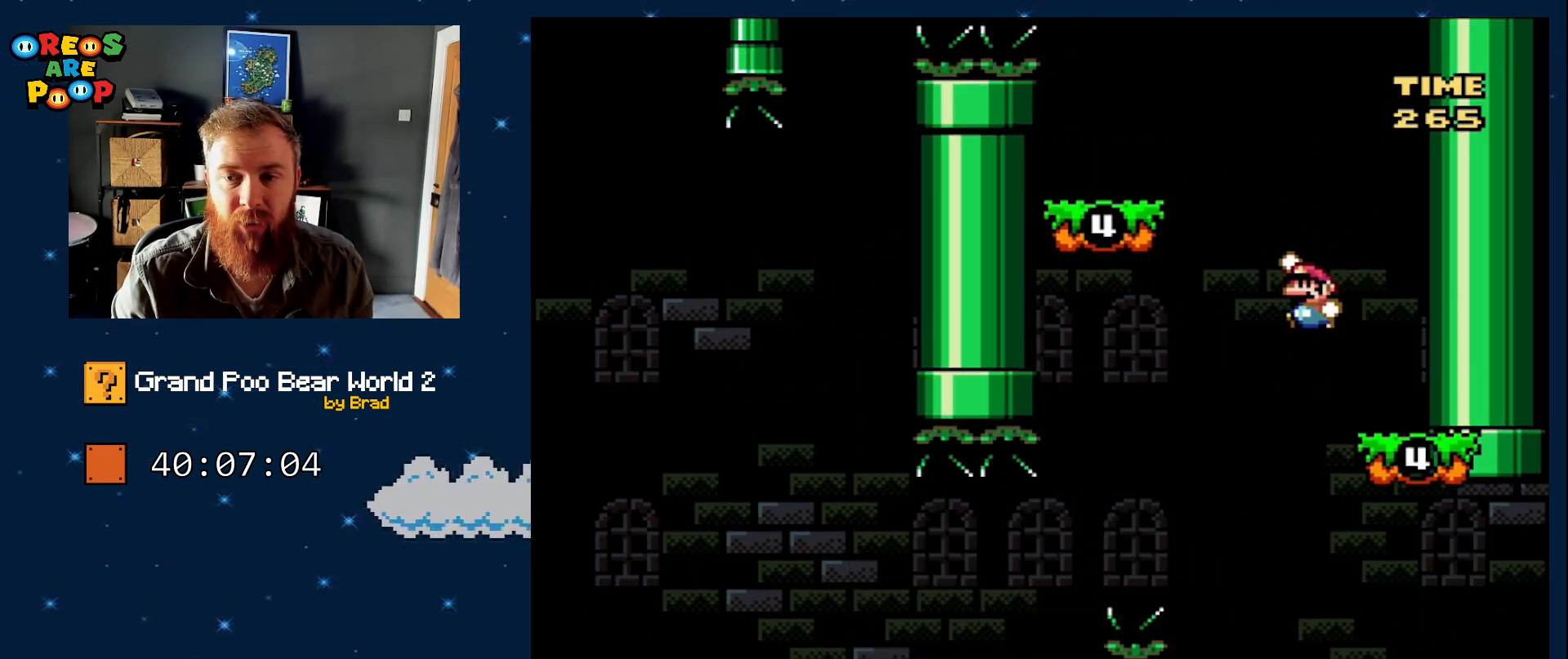
{"dt_ms": 500, "buttons": ["Y", "DPAD_LEFT"], "events": [[250, "DPAD_LEFT", "up"], [350, "B", "up"], [350, "DPAD_RIGHT", "down"], [467, "DPAD_RIGHT", "up"], [483, "DPAD_LEFT", "down"]]}
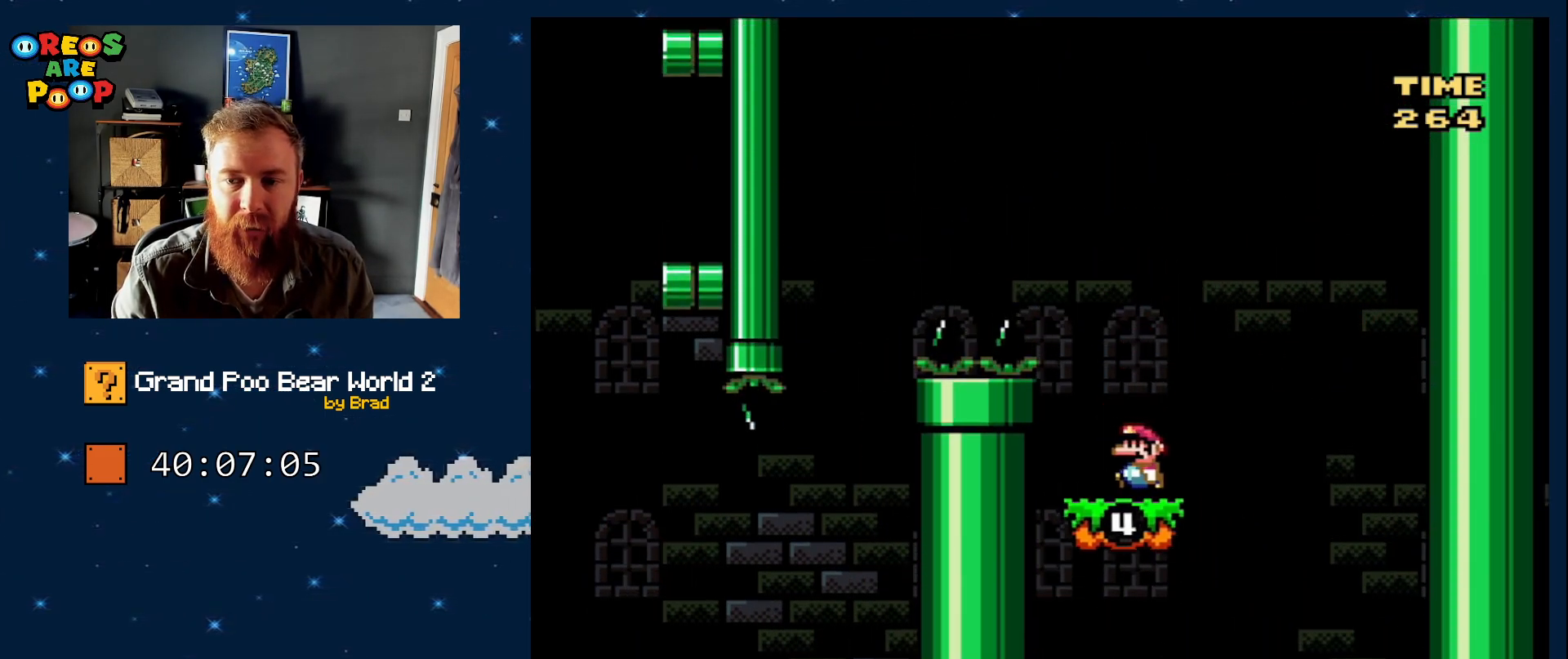
{"dt_ms": 500, "buttons": ["B", "Y", "DPAD_LEFT"], "events": [[200, "B", "down"]]}
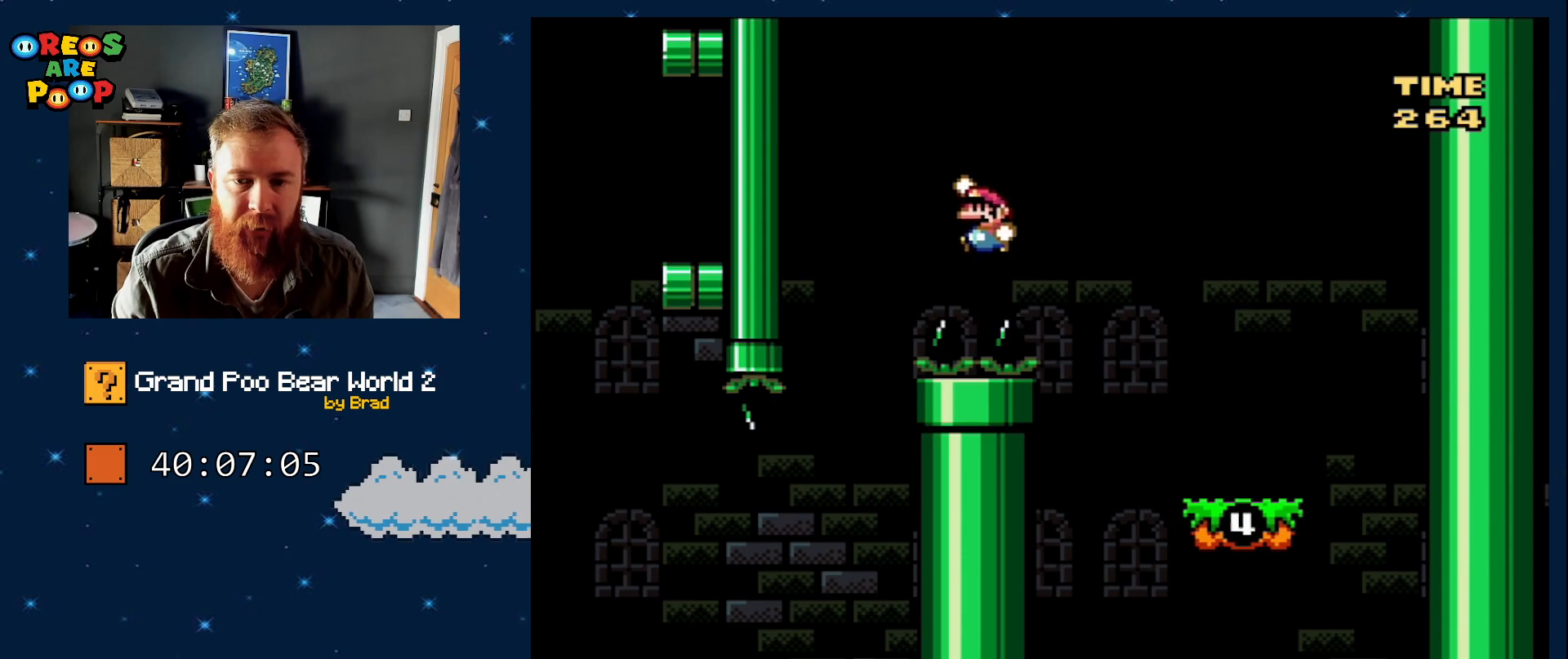
{"dt_ms": 500, "buttons": ["Y", "DPAD_LEFT"], "events": [[83, "DPAD_LEFT", "up"], [167, "B", "up"], [200, "DPAD_RIGHT", "down"], [300, "DPAD_RIGHT", "up"], [450, "DPAD_LEFT", "down"]]}
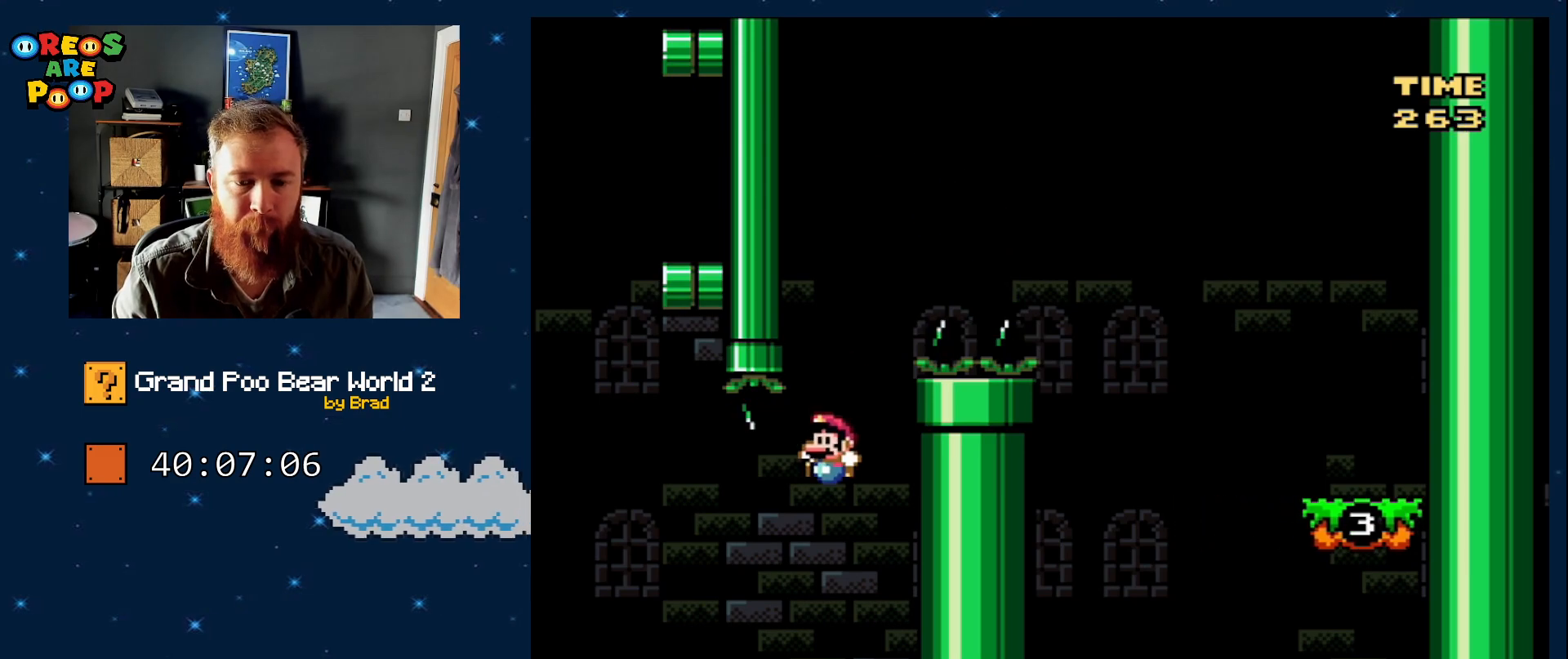
{"dt_ms": 500, "buttons": ["B", "Y", "DPAD_RIGHT"], "events": [[350, "B", "down"], [483, "DPAD_LEFT", "up"], [483, "DPAD_RIGHT", "down"]]}
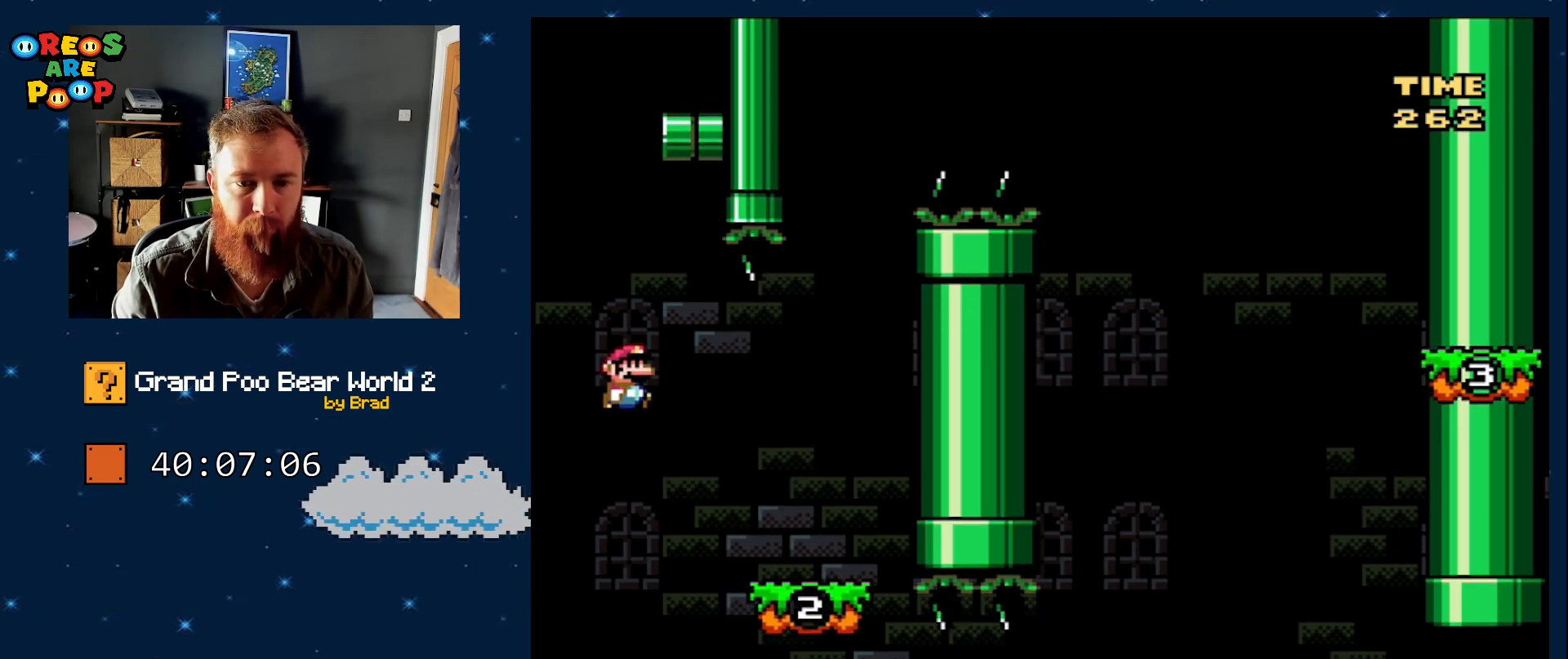
{"dt_ms": 500, "buttons": ["Y"], "events": [[167, "DPAD_RIGHT", "up"], [250, "DPAD_LEFT", "down"], [450, "DPAD_LEFT", "up"], [500, "B", "up"]]}
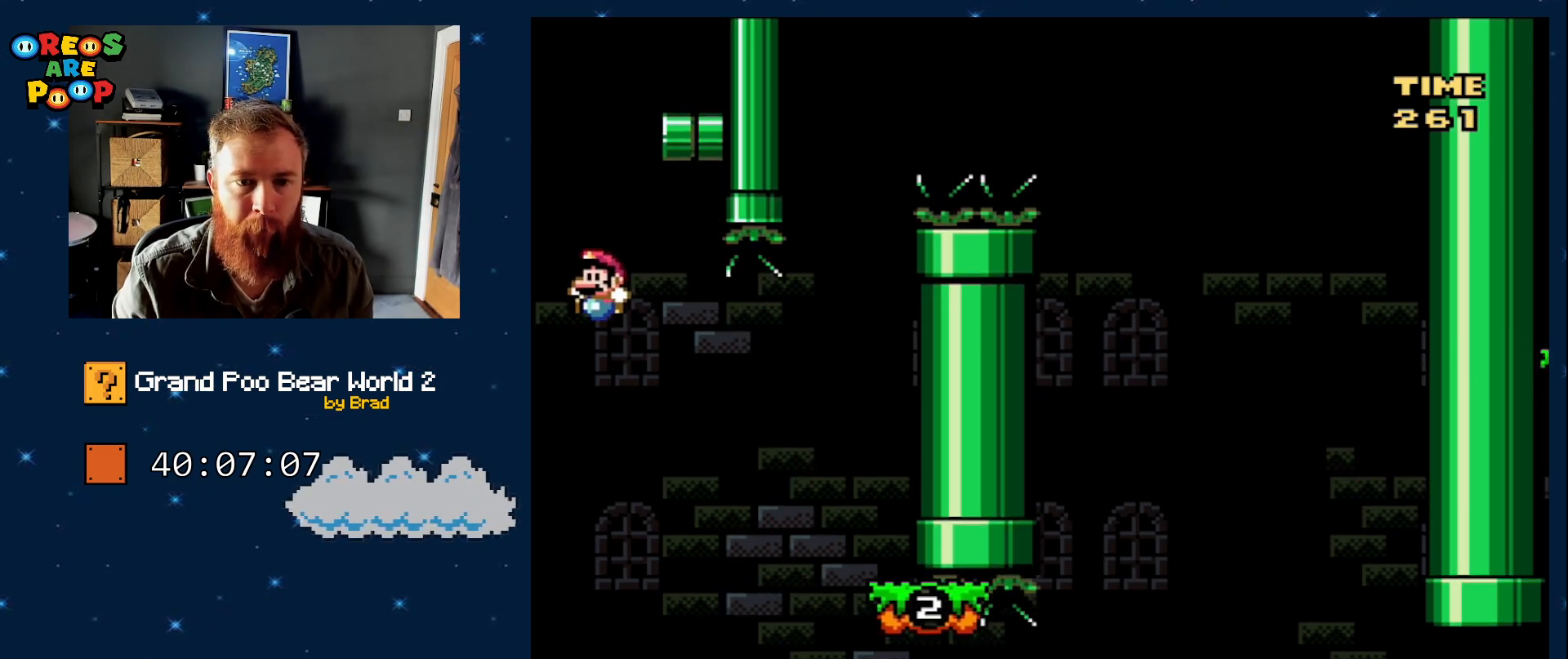
{"dt_ms": 500, "buttons": ["B", "Y", "DPAD_RIGHT"], "events": [[67, "DPAD_LEFT", "down"], [417, "B", "down"], [417, "DPAD_LEFT", "up"], [467, "DPAD_RIGHT", "down"]]}
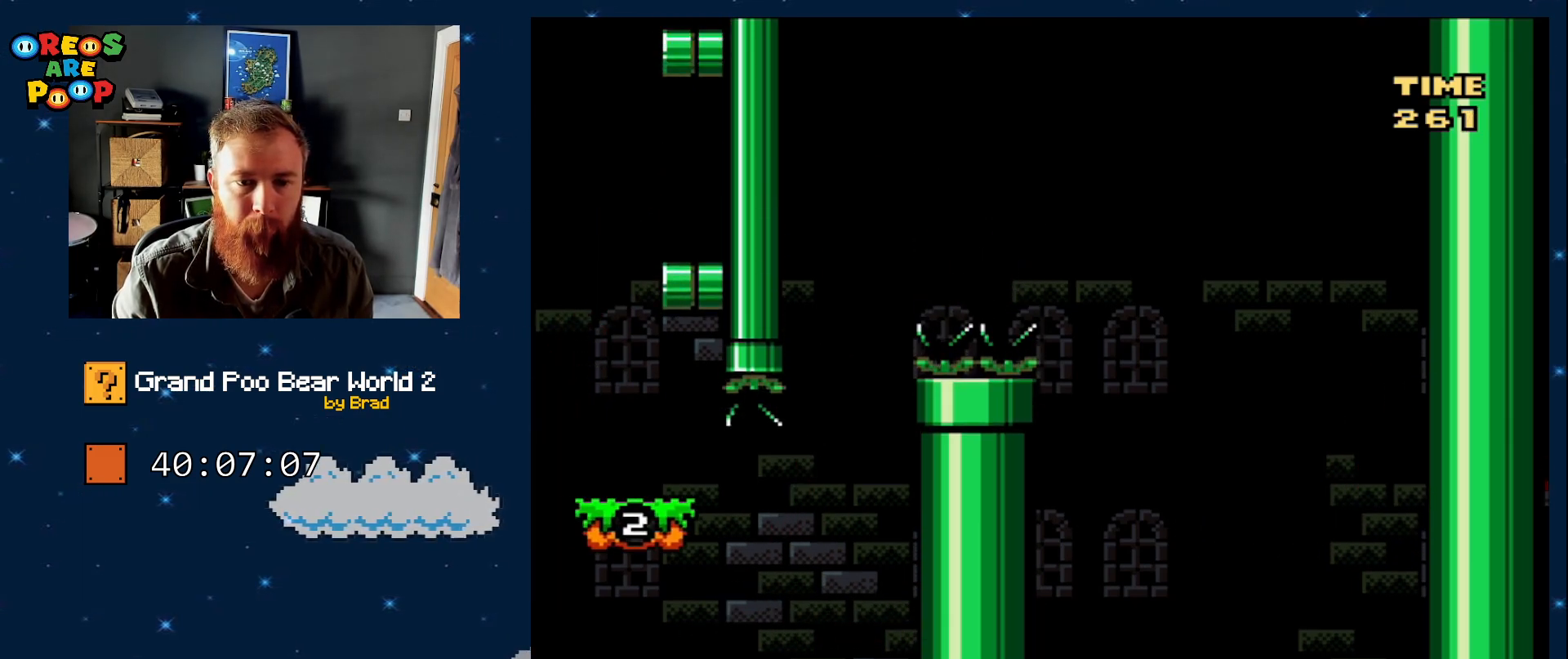
{"dt_ms": 500, "buttons": [], "events": [[333, "B", "up"], [333, "DPAD_RIGHT", "up"], [383, "Y", "up"]]}
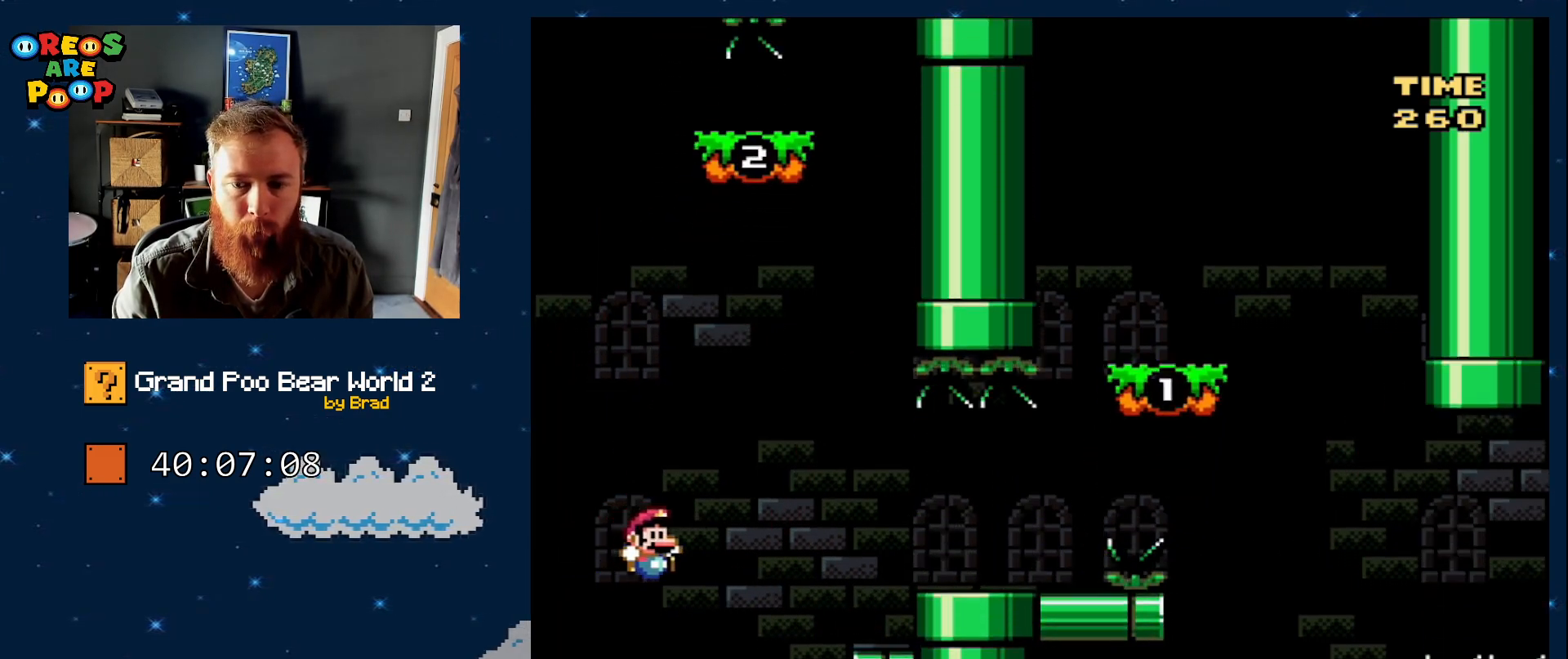
{"dt_ms": 500, "buttons": ["A"], "events": [[233, "A", "down"], [350, "A", "up"], [483, "A", "down"]]}
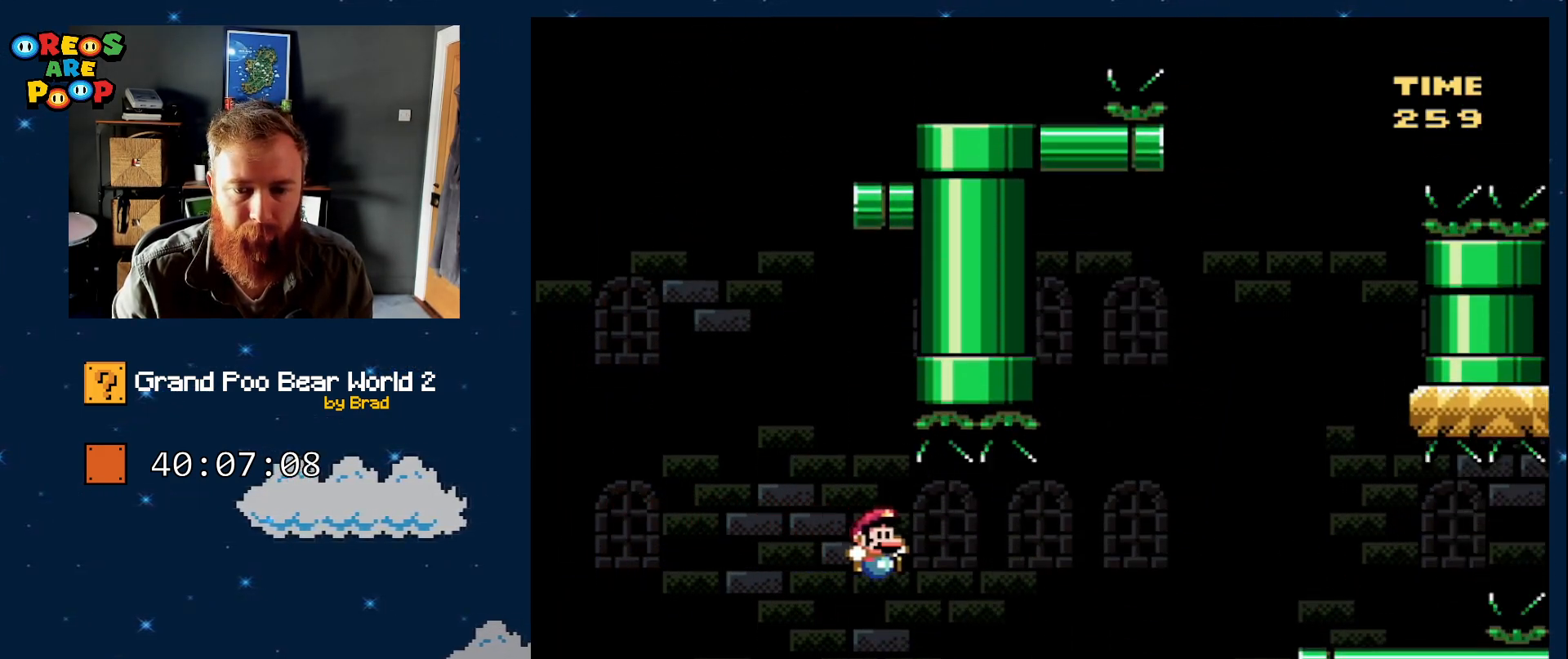
{"dt_ms": 1000, "buttons": []}
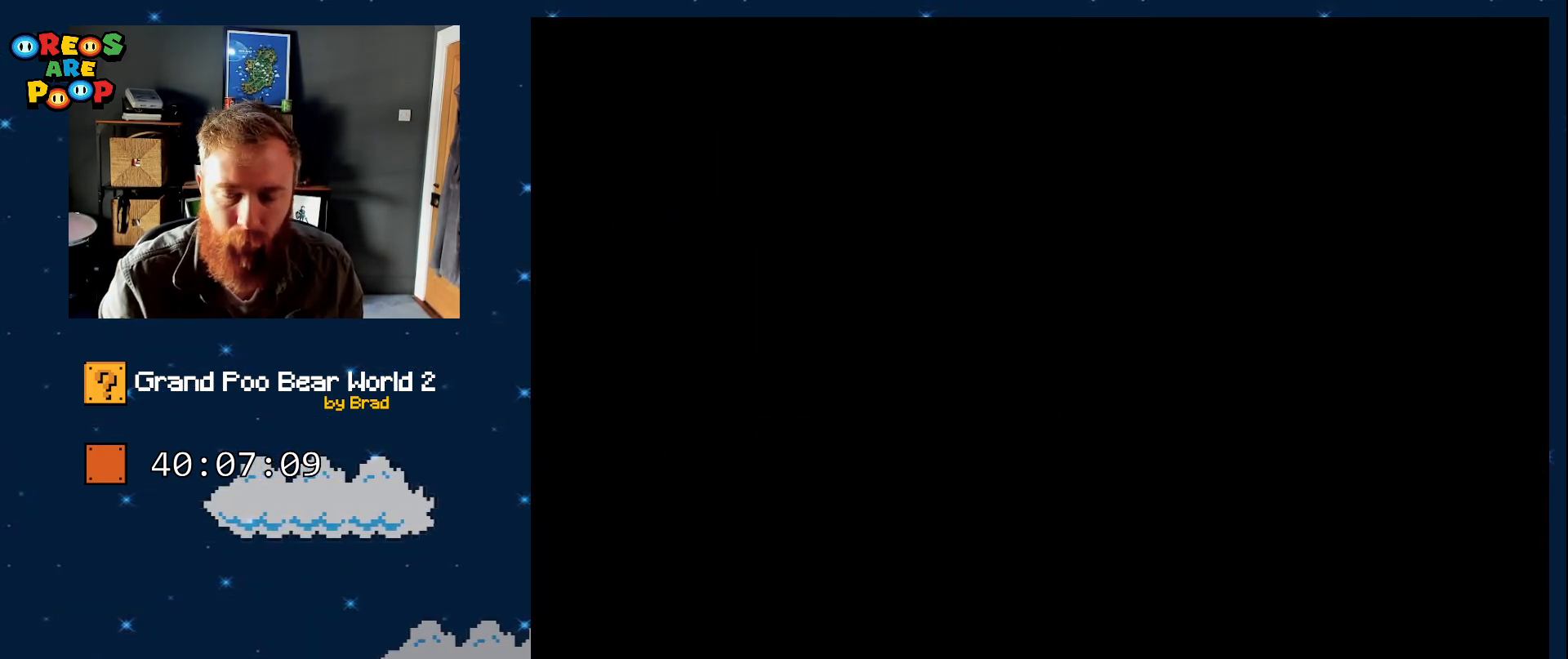
{"dt_ms": 500, "buttons": ["B", "Y"], "events": [[117, "B", "down"], [300, "B", "up"], [383, "Y", "down"], [450, "B", "down"]]}
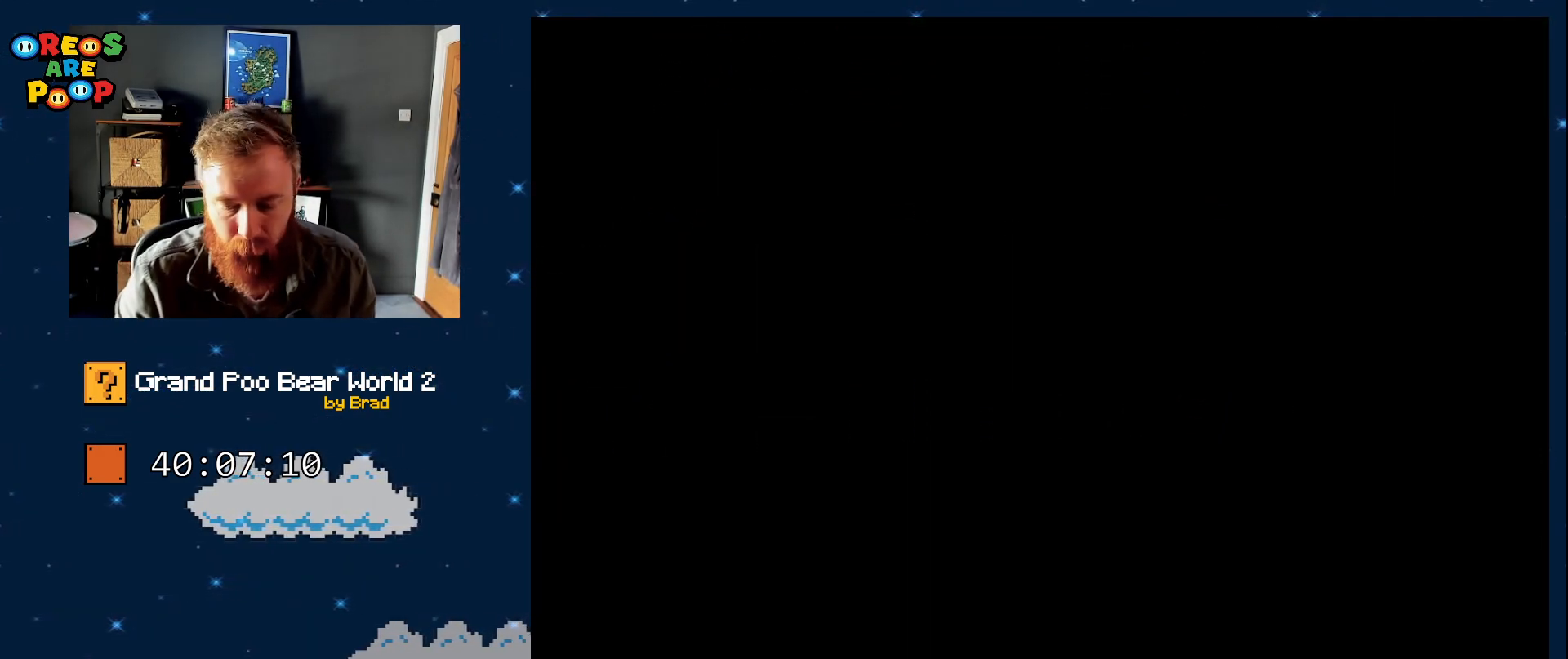
{"dt_ms": 500, "buttons": ["Y"], "events": [[50, "Y", "up"], [117, "B", "up"], [167, "Y", "down"], [267, "B", "down"], [483, "B", "up"]]}
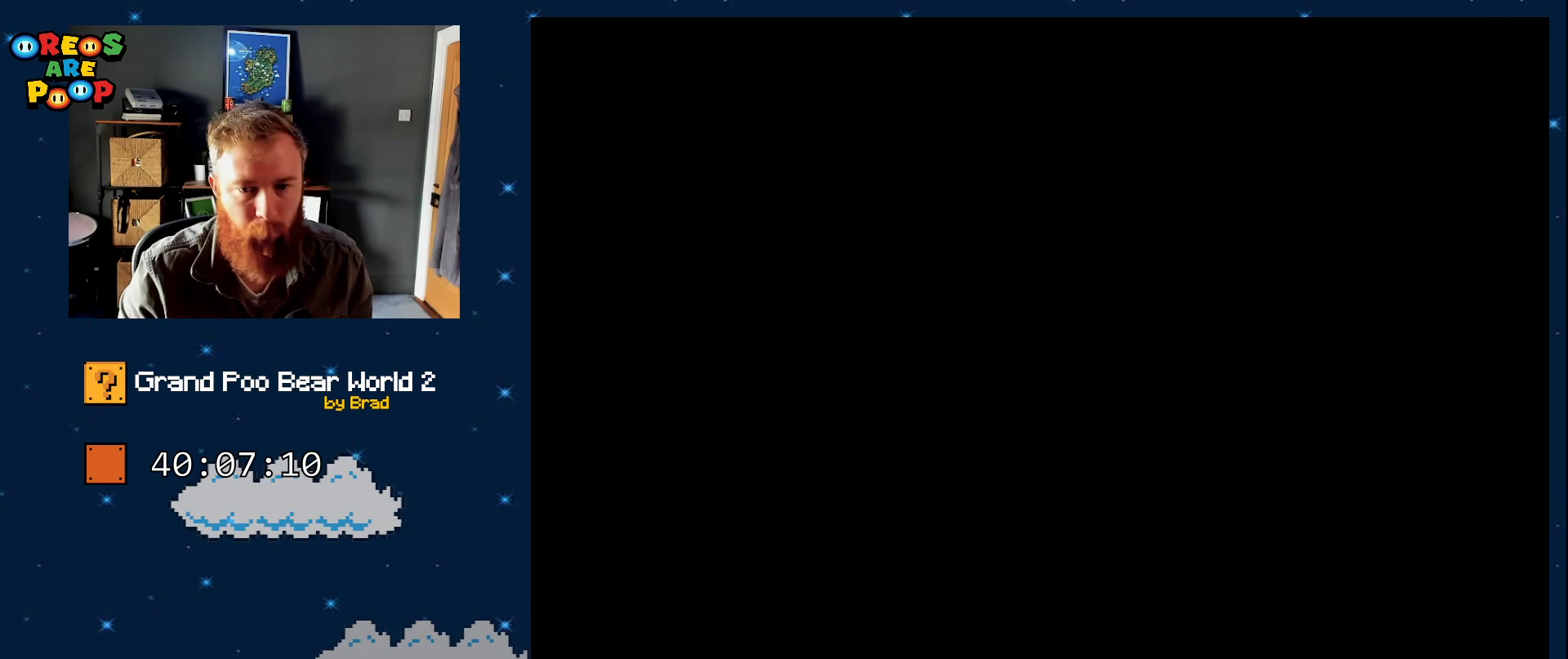
{"dt_ms": 500, "buttons": ["Y"], "events": [[100, "B", "down"], [350, "B", "up"]]}
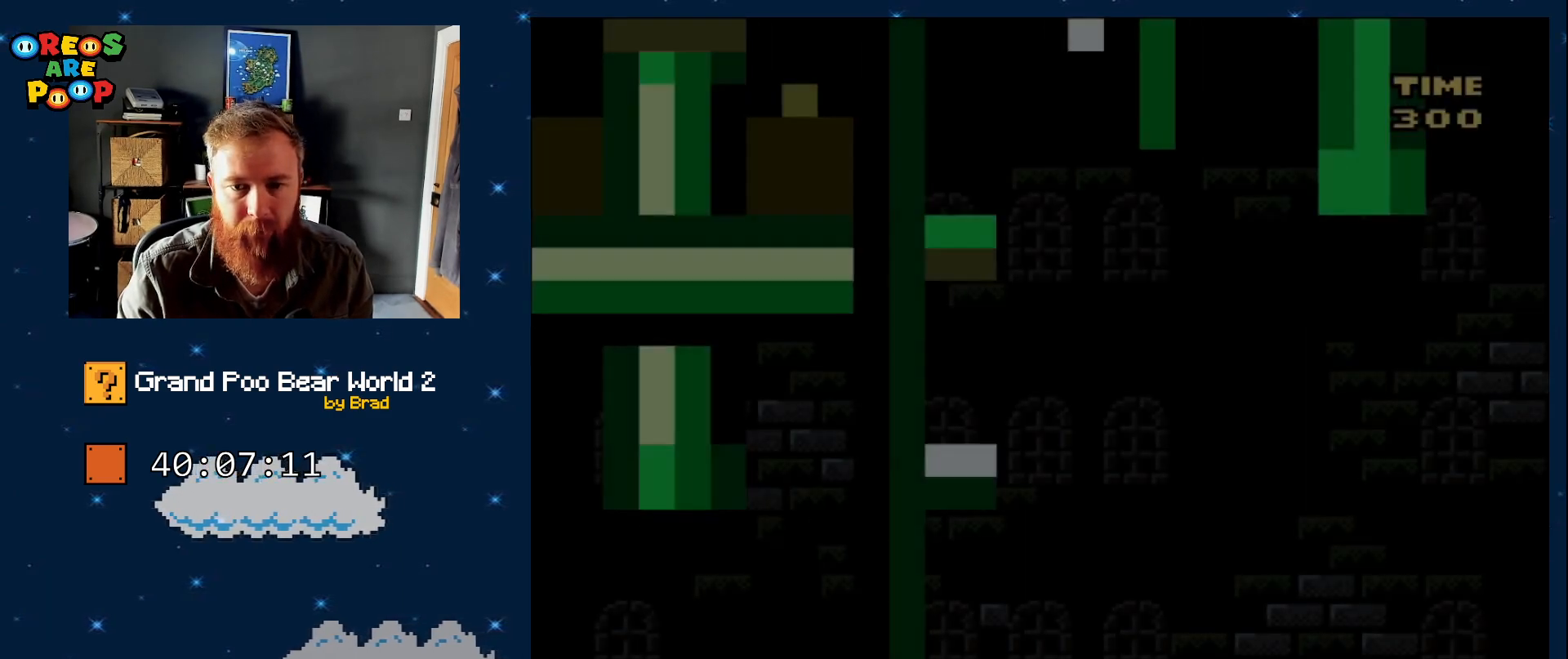
{"dt_ms": 500, "buttons": ["Y"], "events": []}
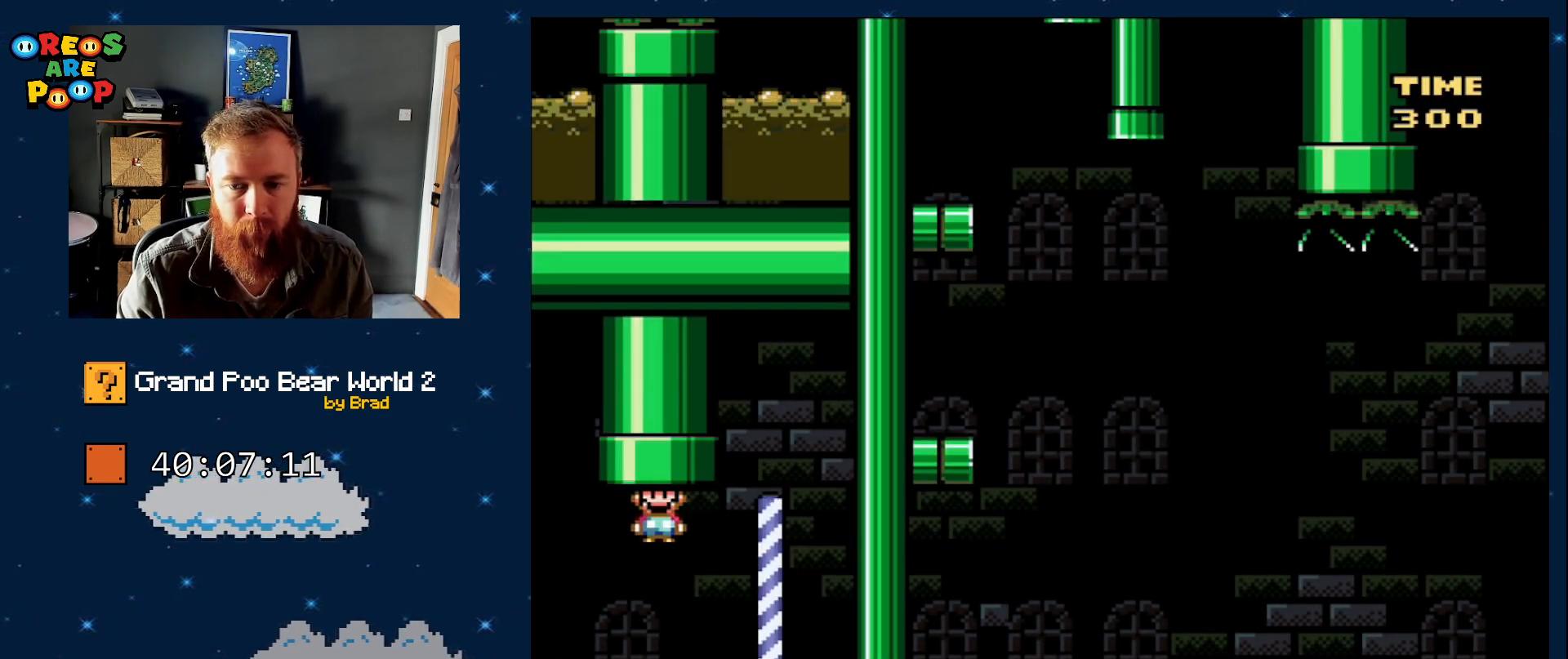
{"dt_ms": 500, "buttons": ["B", "Y", "DPAD_LEFT"], "events": [[83, "DPAD_LEFT", "down"], [450, "B", "down"]]}
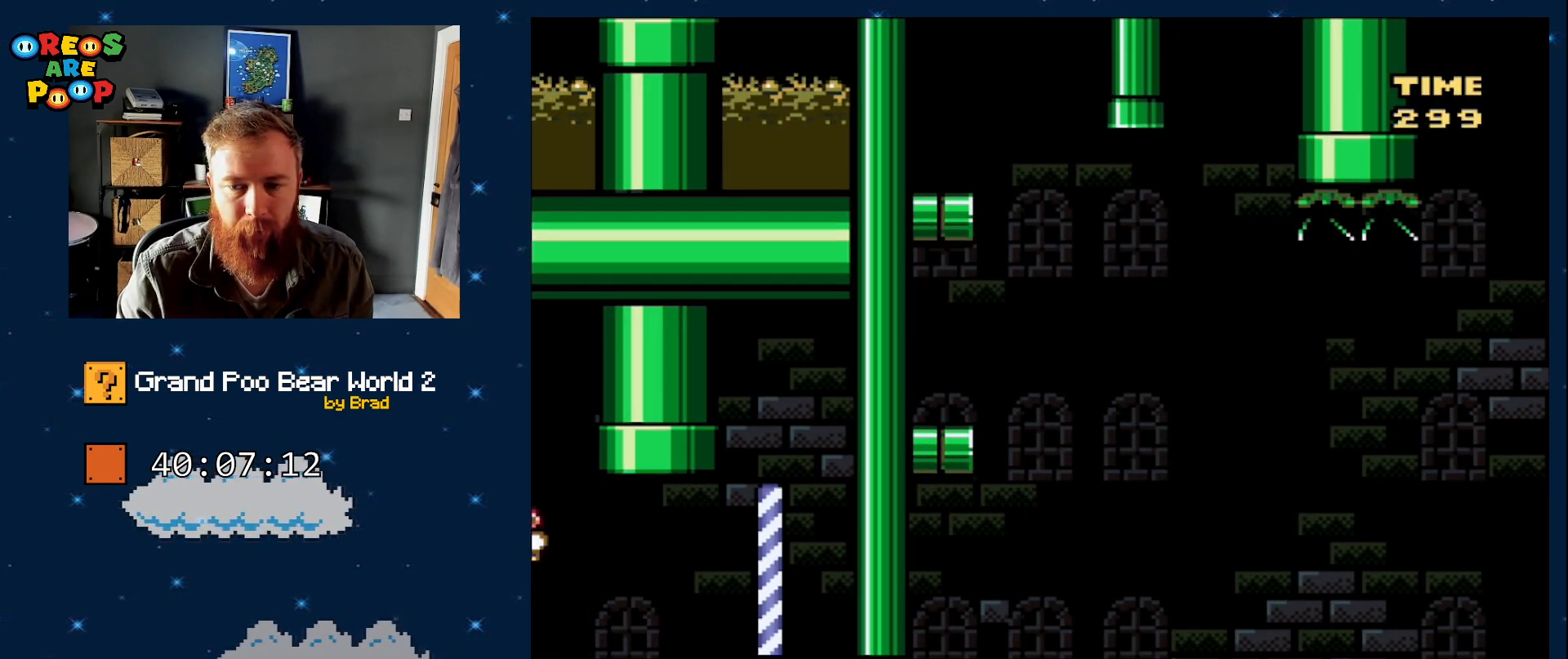
{"dt_ms": 500, "buttons": ["B", "Y", "DPAD_LEFT"], "events": []}
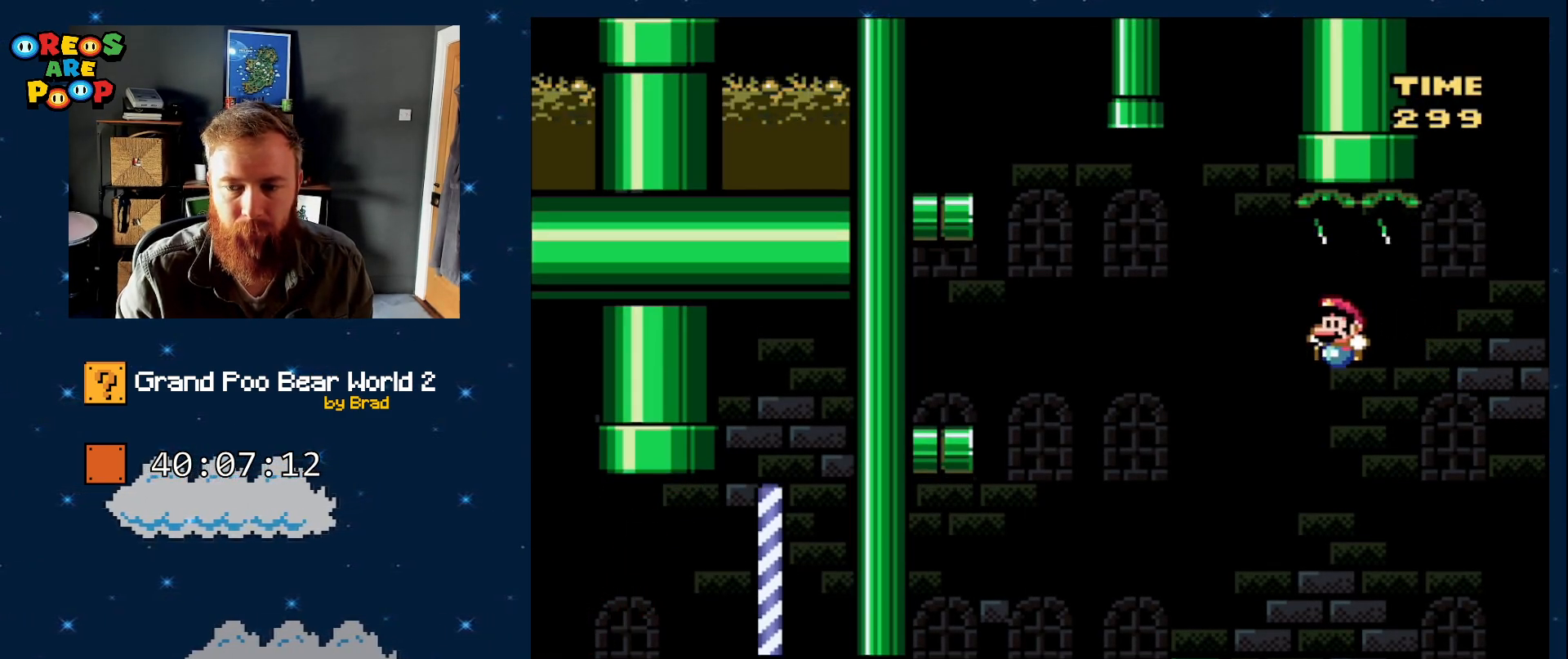
{"dt_ms": 1000, "buttons": ["Y", "DPAD_RIGHT"], "events": [[17, "B", "up"], [133, "DPAD_LEFT", "up"], [383, "B", "down"], [567, "DPAD_LEFT", "down"], [817, "DPAD_LEFT", "up"], [867, "B", "up"], [883, "DPAD_RIGHT", "down"]]}
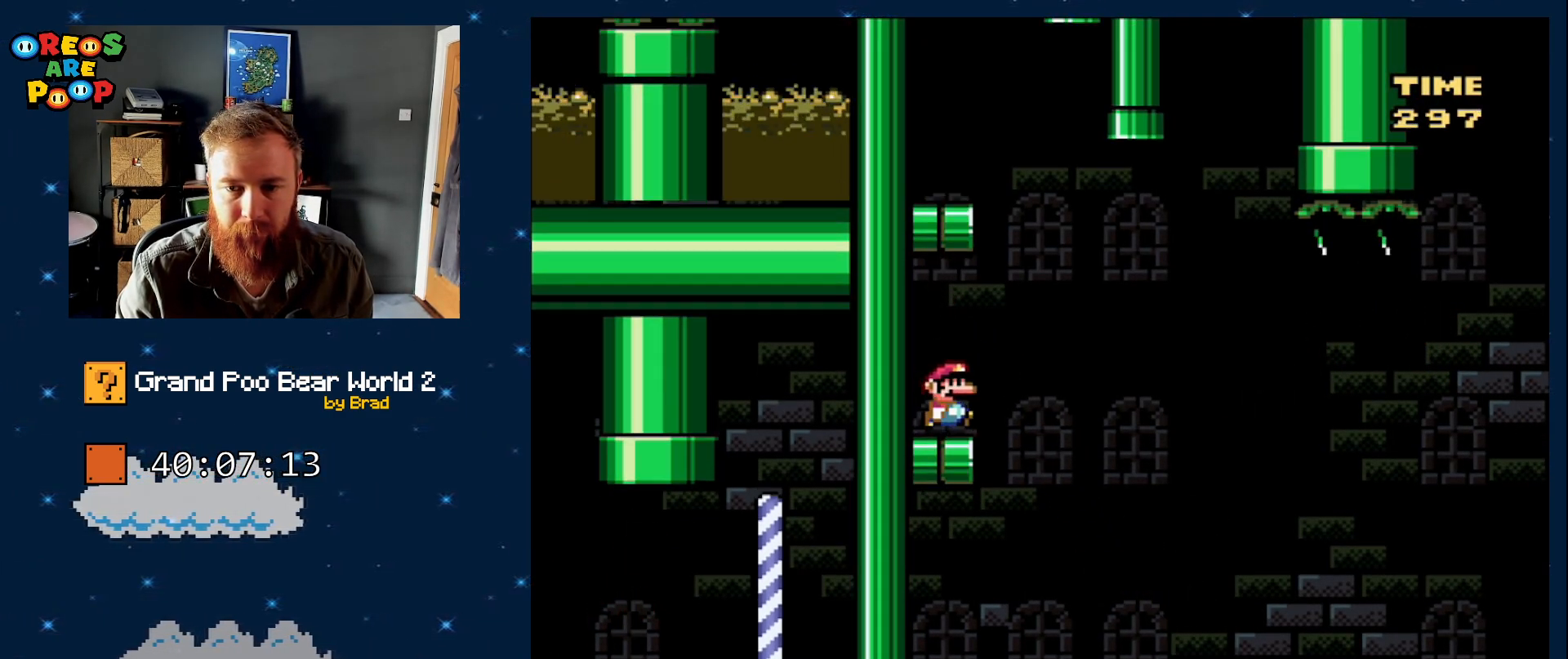
{"dt_ms": 500, "buttons": ["B", "Y", "DPAD_LEFT"], "events": [[83, "B", "down"], [133, "DPAD_RIGHT", "up"], [200, "DPAD_LEFT", "down"]]}
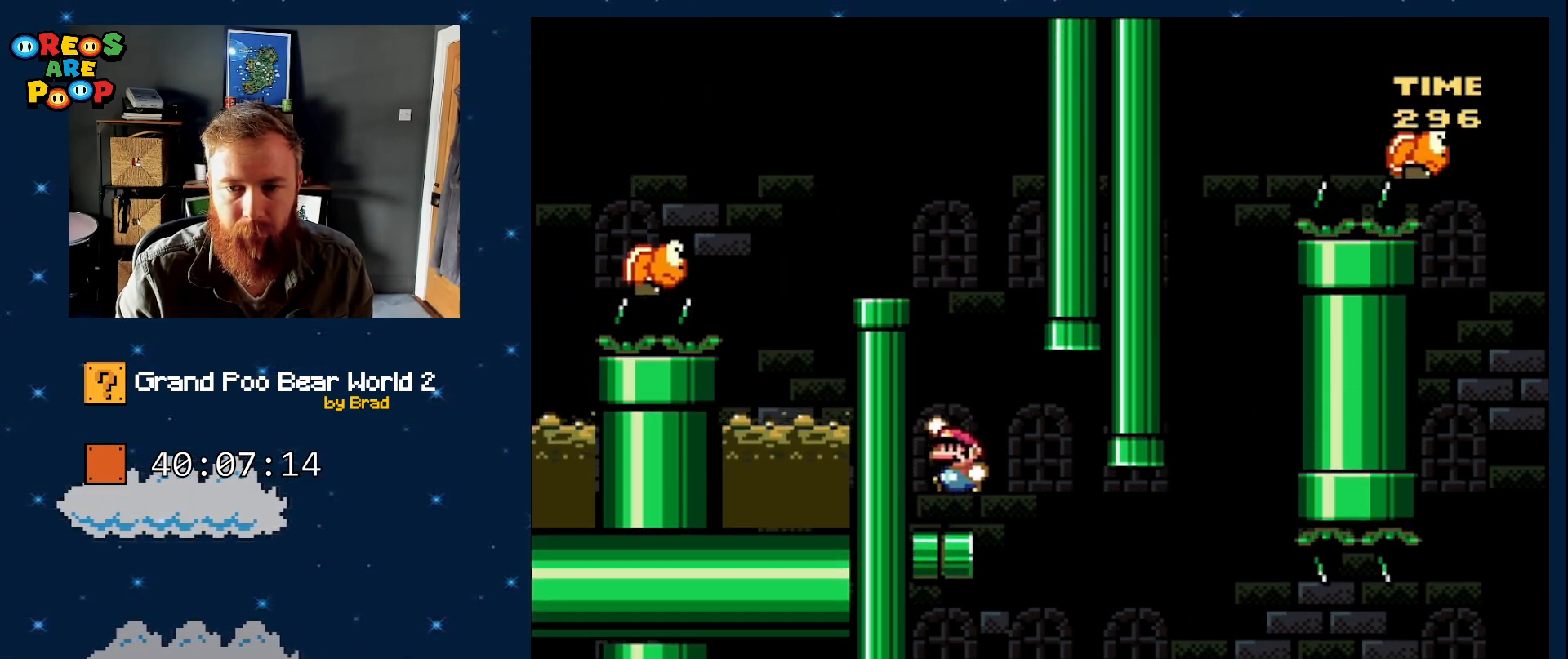
{"dt_ms": 500, "buttons": ["B", "Y", "DPAD_LEFT"], "events": [[50, "B", "up"], [117, "DPAD_LEFT", "up"], [200, "DPAD_RIGHT", "down"], [383, "B", "down"], [383, "DPAD_RIGHT", "up"], [483, "DPAD_LEFT", "down"]]}
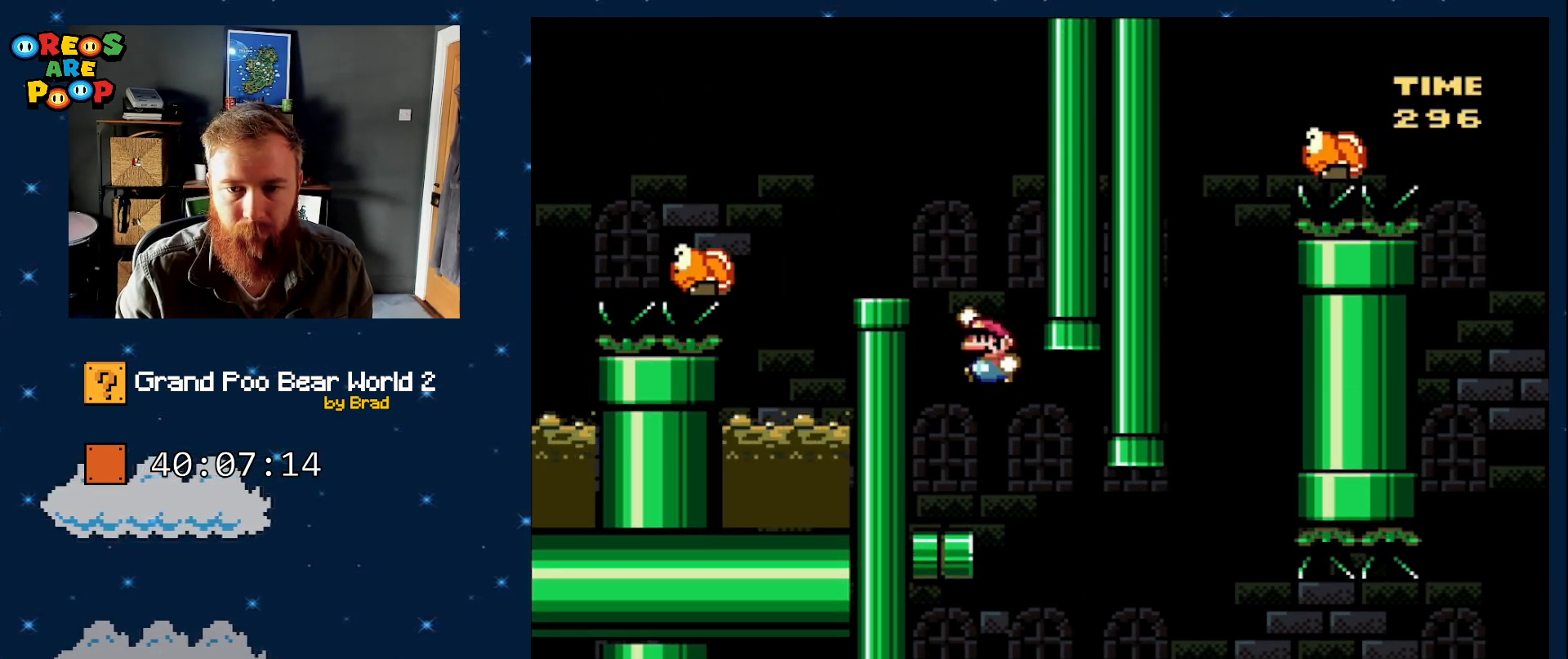
{"dt_ms": 500, "buttons": ["Y"], "events": [[350, "DPAD_LEFT", "up"], [400, "B", "up"], [417, "DPAD_RIGHT", "down"], [500, "DPAD_RIGHT", "up"]]}
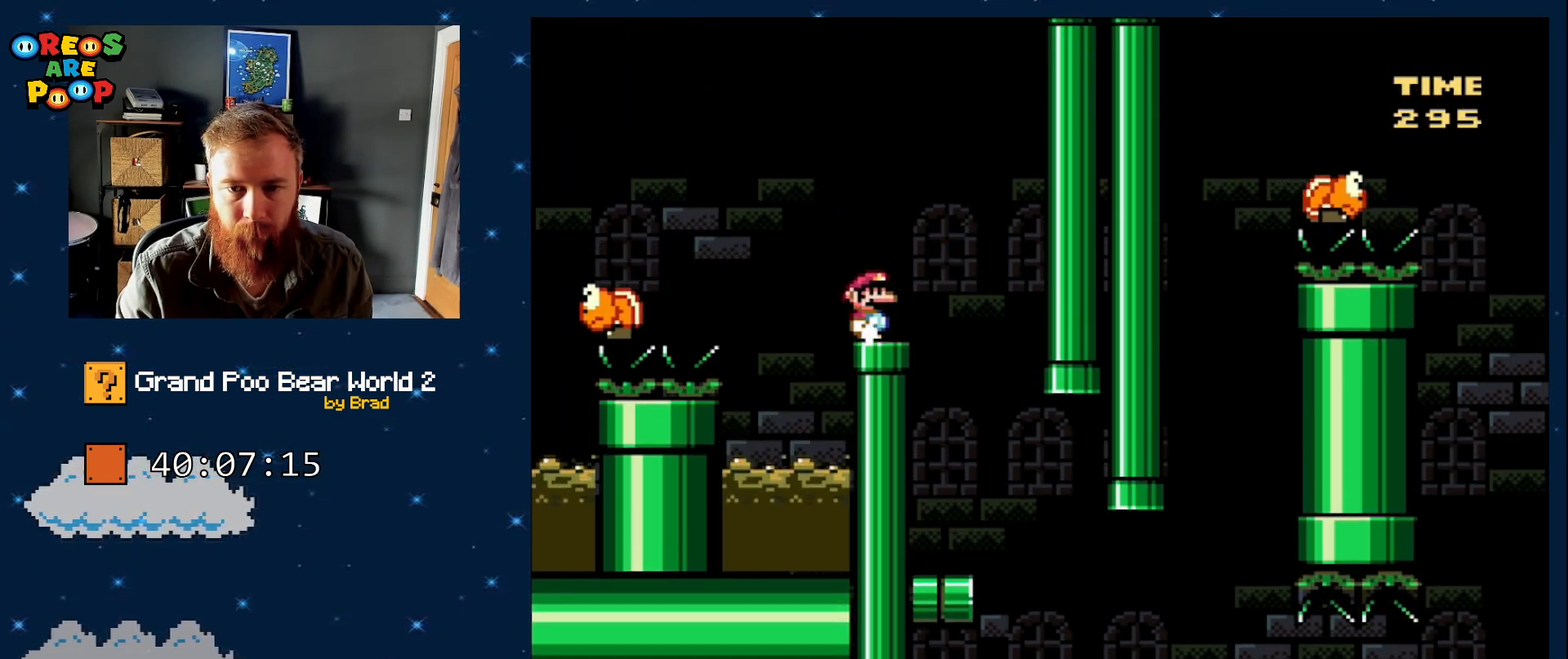
{"dt_ms": 500, "buttons": ["Y"], "events": [[133, "B", "down"], [133, "DPAD_LEFT", "down"], [350, "B", "up"], [400, "DPAD_LEFT", "up"]]}
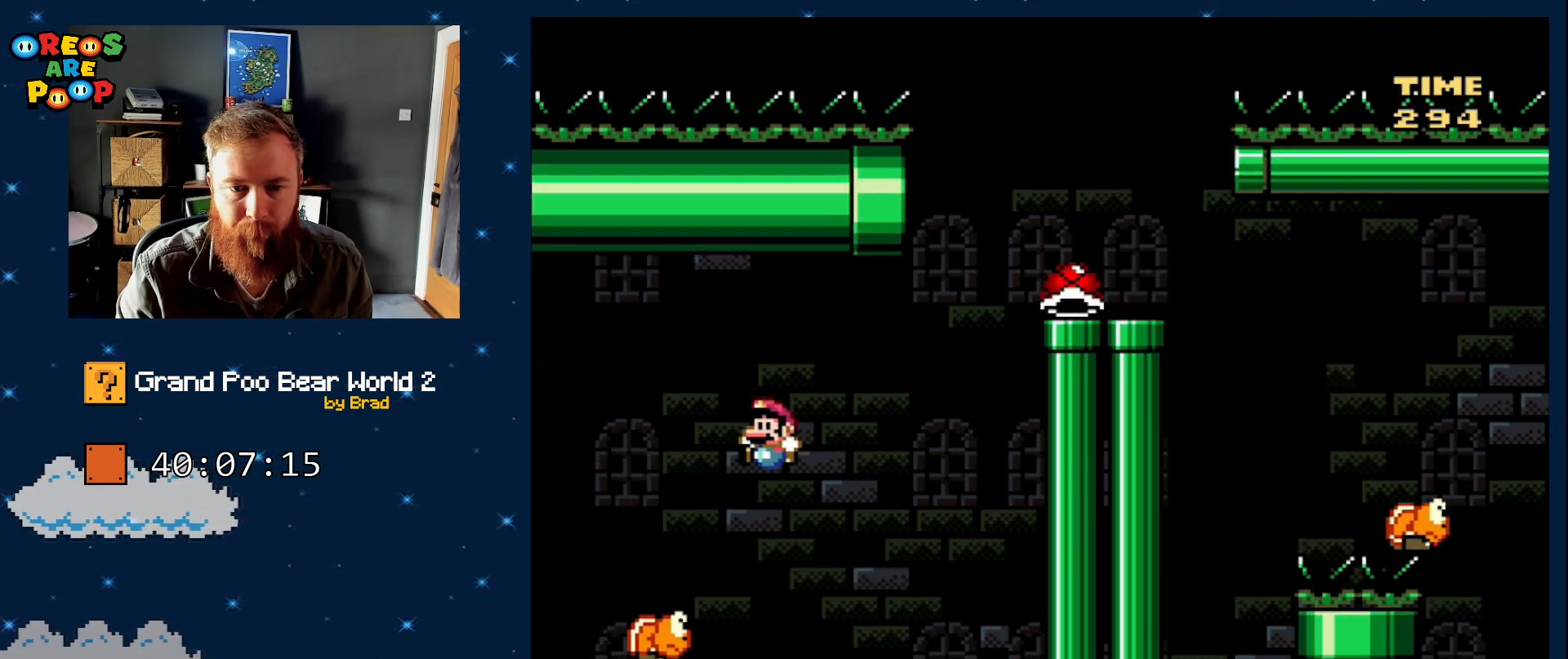
{"dt_ms": 500, "buttons": ["B", "Y", "DPAD_LEFT"], "events": [[50, "DPAD_LEFT", "down"], [117, "B", "down"]]}
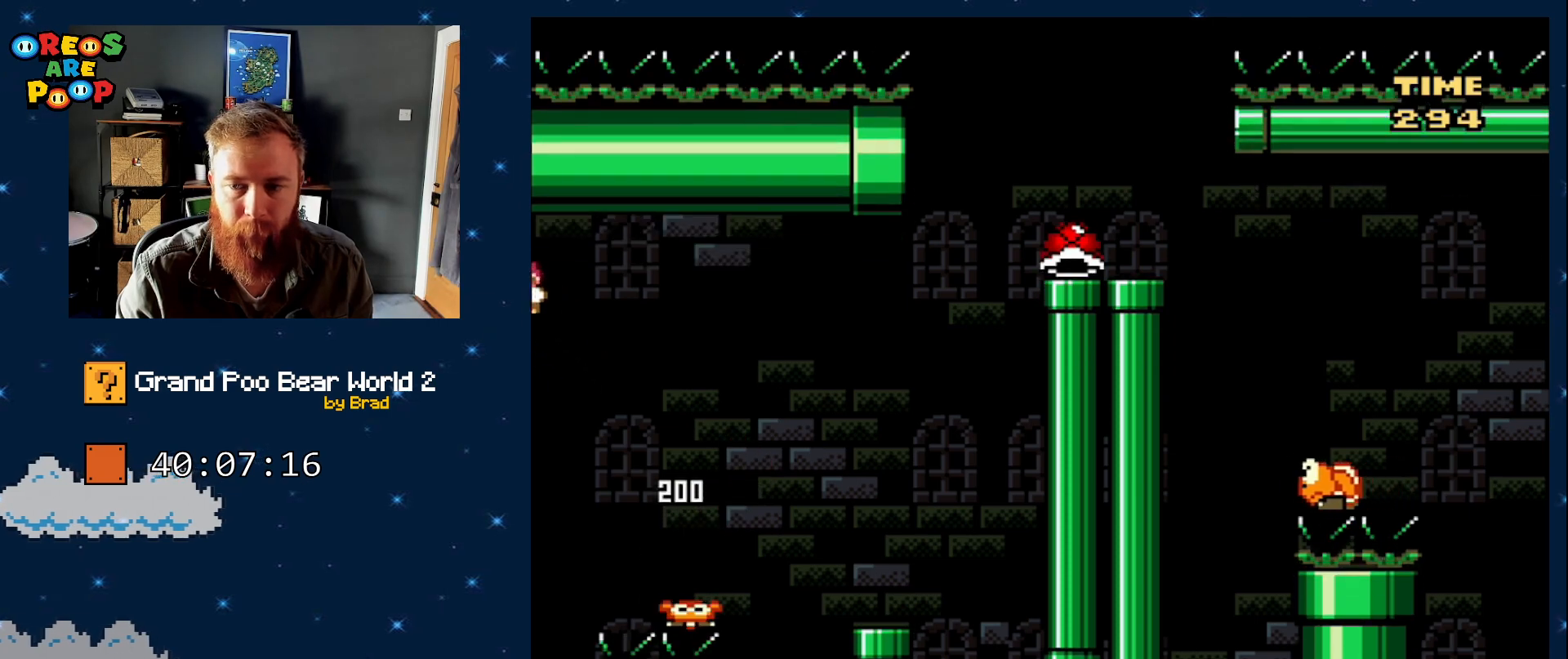
{"dt_ms": 1000, "buttons": ["Y"], "events": [[233, "DPAD_LEFT", "up"], [283, "B", "up"], [450, "B", "down"], [850, "B", "up"], [900, "DPAD_RIGHT", "down"], [1000, "DPAD_RIGHT", "up"]]}
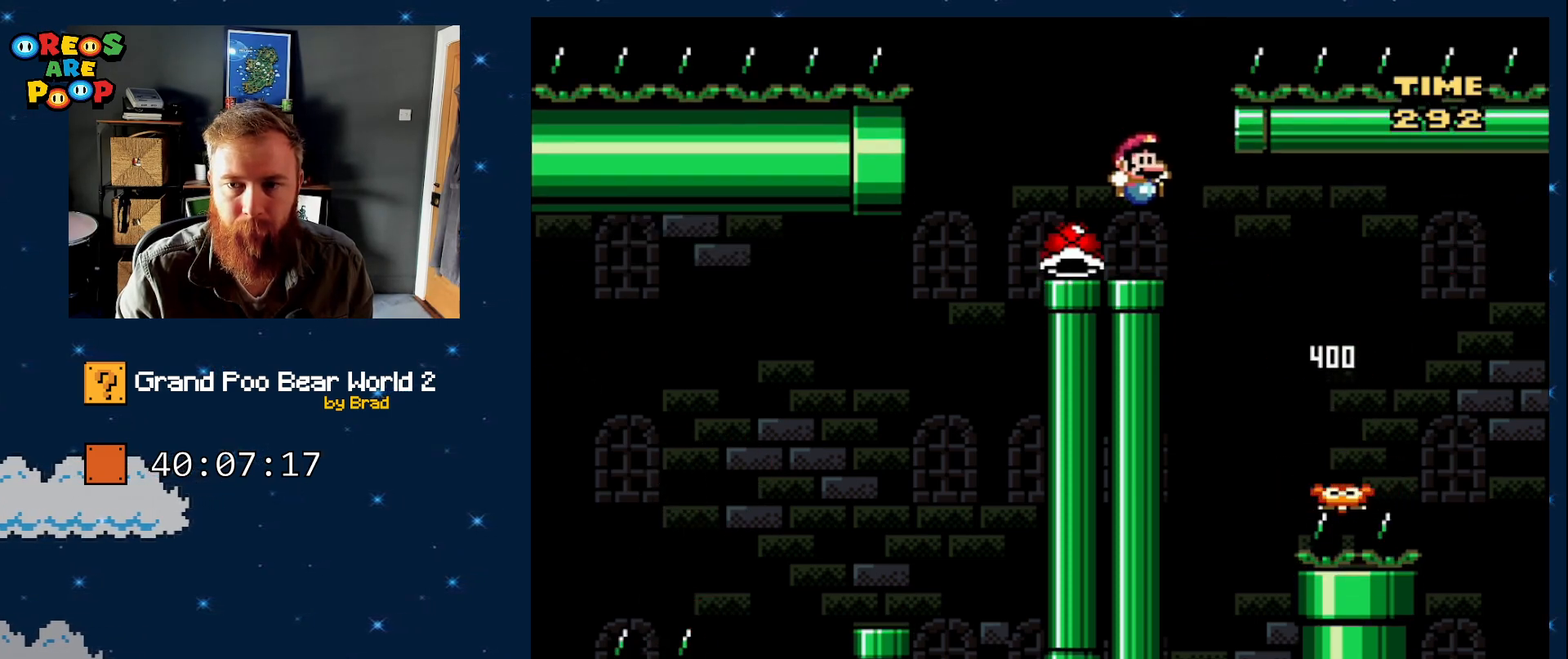
{"dt_ms": 500, "buttons": ["B", "Y", "DPAD_RIGHT"], "events": [[100, "DPAD_LEFT", "down"], [317, "B", "down"], [383, "DPAD_LEFT", "up"], [417, "DPAD_RIGHT", "down"]]}
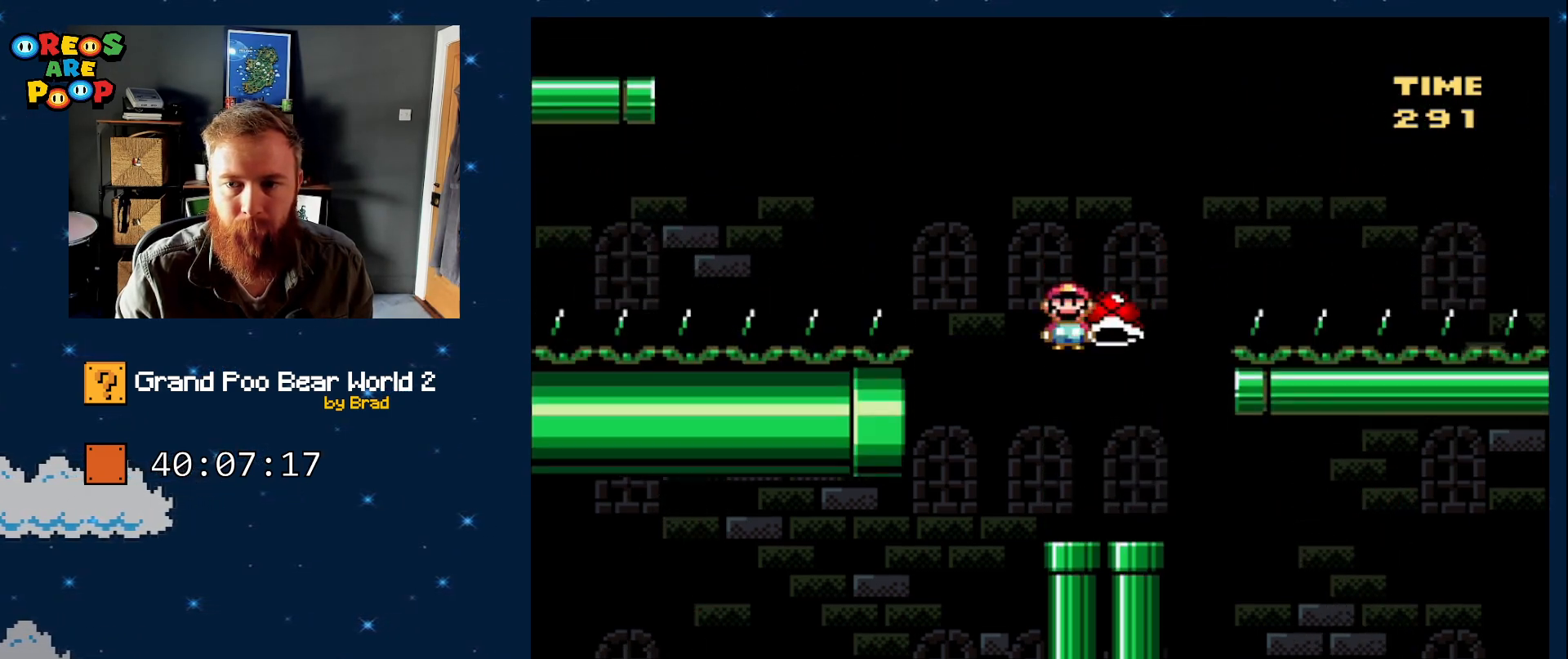
{"dt_ms": 500, "buttons": ["Y", "DPAD_LEFT"], "events": [[267, "B", "up"], [267, "DPAD_RIGHT", "up"], [267, "Y", "up"], [333, "DPAD_LEFT", "down"], [417, "Y", "down"]]}
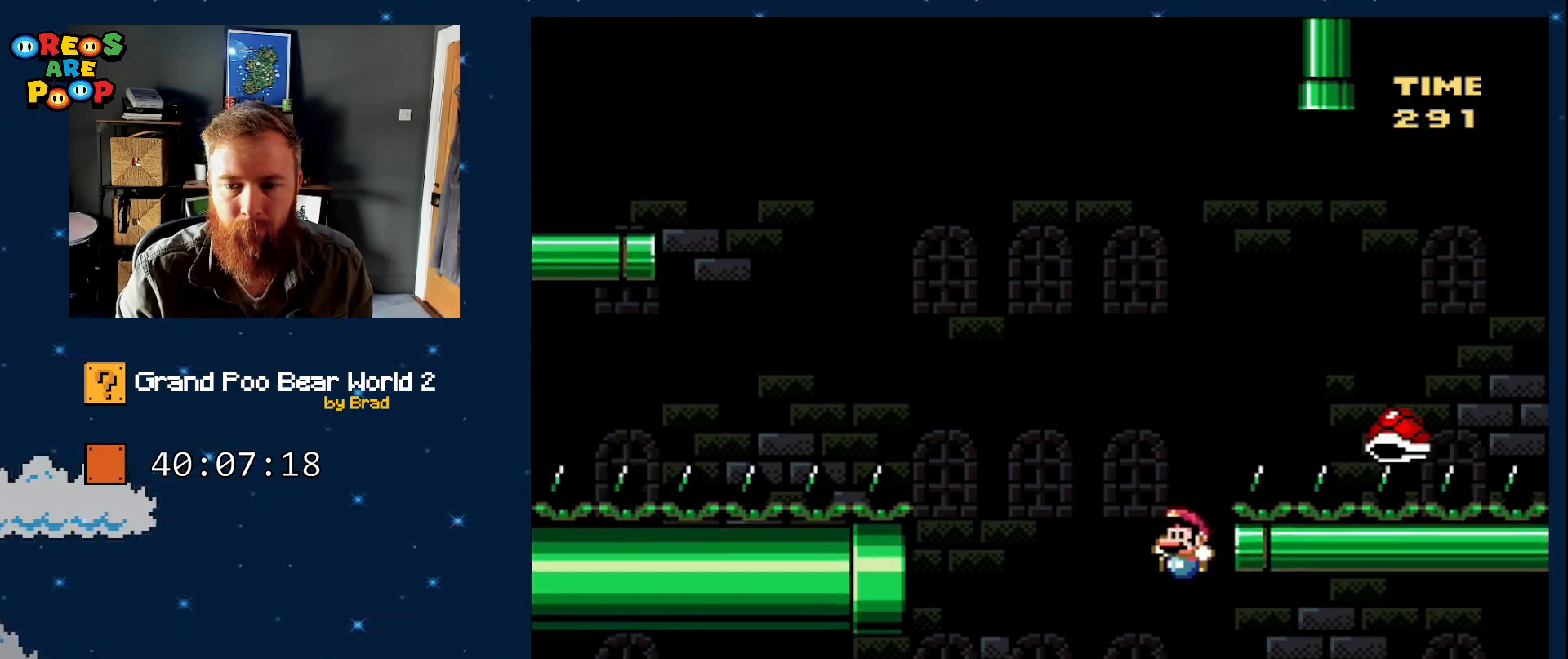
{"dt_ms": 500, "buttons": ["B", "Y", "DPAD_LEFT"], "events": [[233, "B", "down"]]}